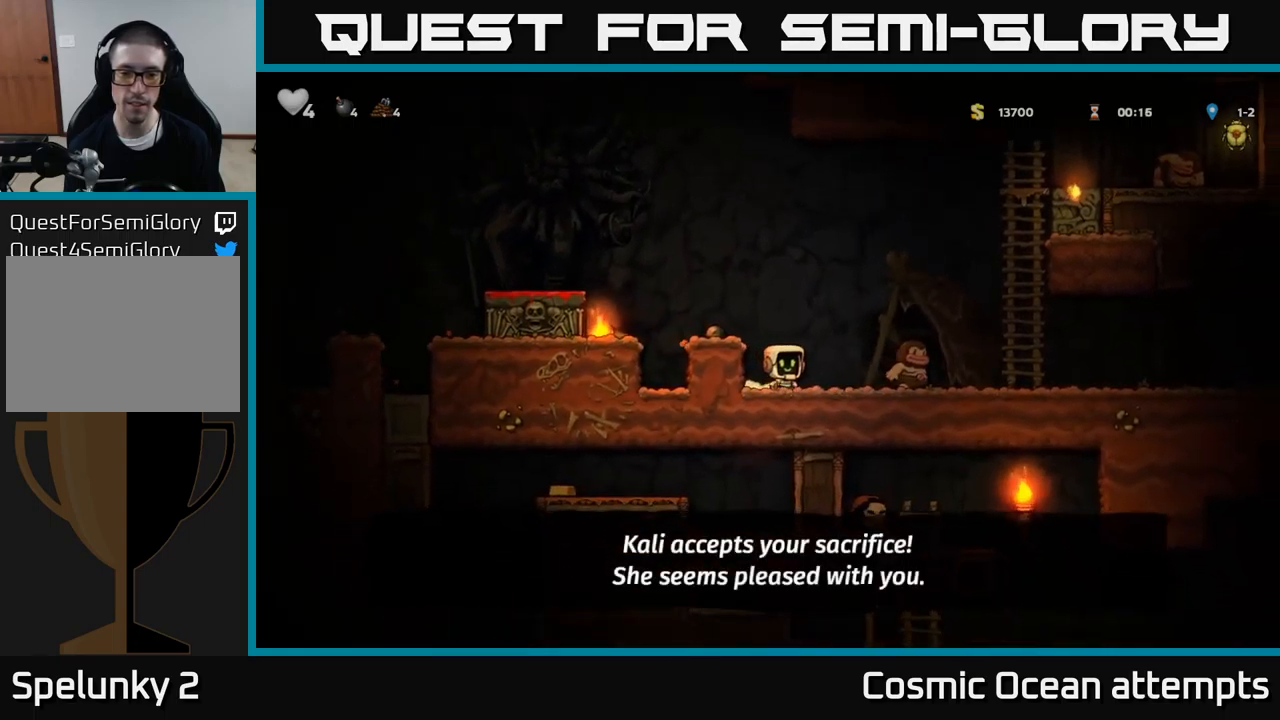
Gameplay with a controller (Xbox layout); each line is a JSON object with the inputs held at the frame after it. "events" lists button and stick changes between this image and that frame as [ms after this image, input, new state], when the widget could be followed in between. Not read: L1 right_stick.
{"buttons": ["DPAD_RIGHT"], "left_stick": "center", "events": [[300, "DPAD_RIGHT", "down"], [417, "A", "down"], [500, "A", "up"]]}
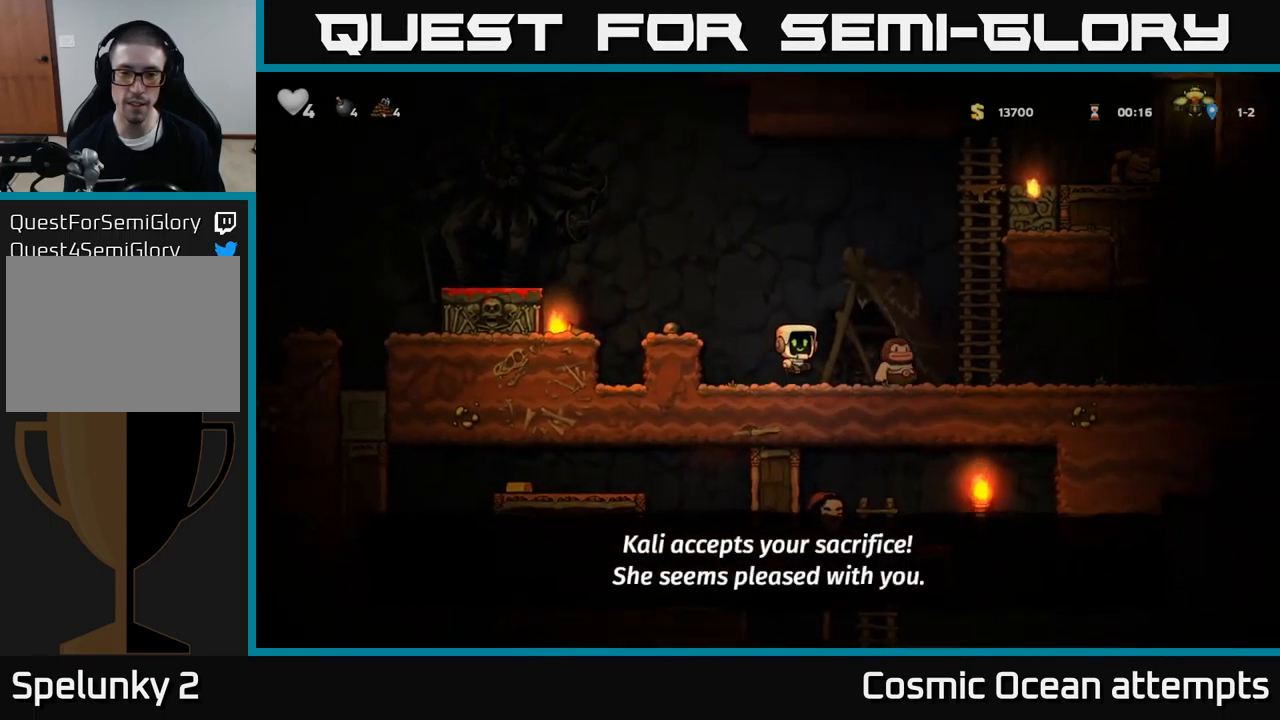
{"buttons": ["DPAD_LEFT"], "left_stick": "center", "events": [[133, "DPAD_RIGHT", "up"], [417, "DPAD_LEFT", "down"]]}
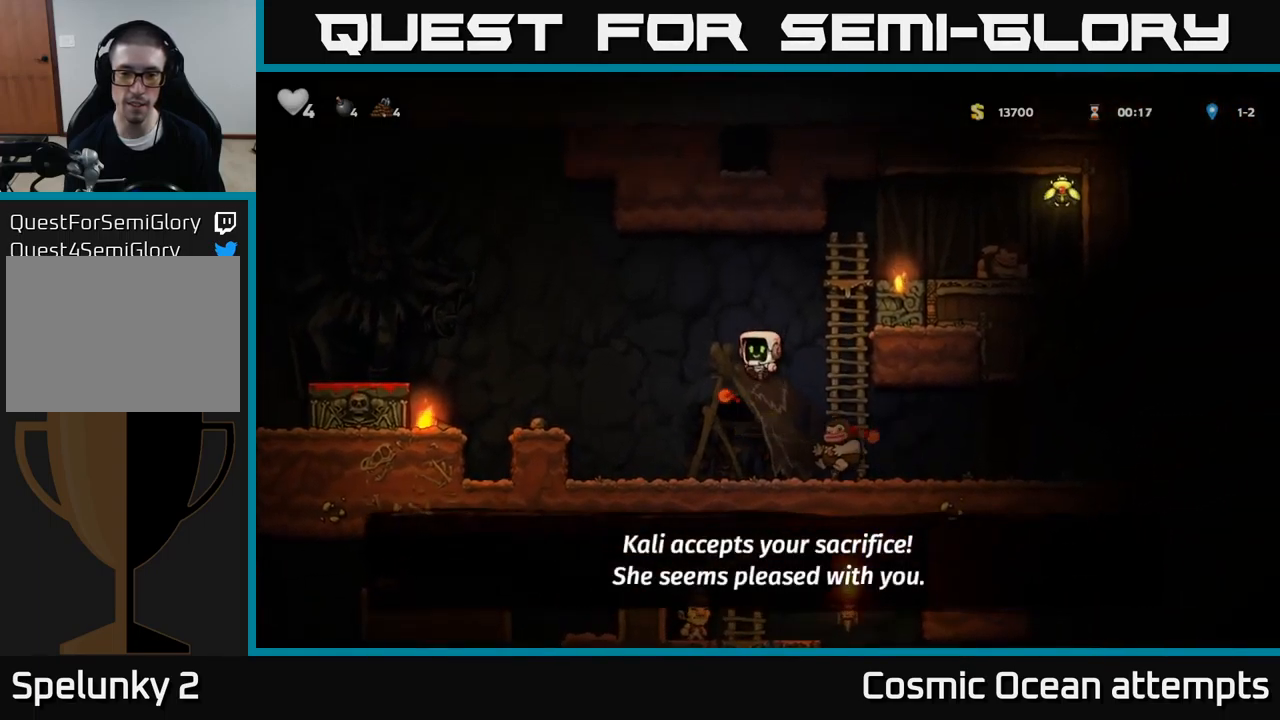
{"buttons": ["DPAD_RIGHT"], "left_stick": "center", "events": [[117, "DPAD_LEFT", "up"], [167, "DPAD_RIGHT", "down"]]}
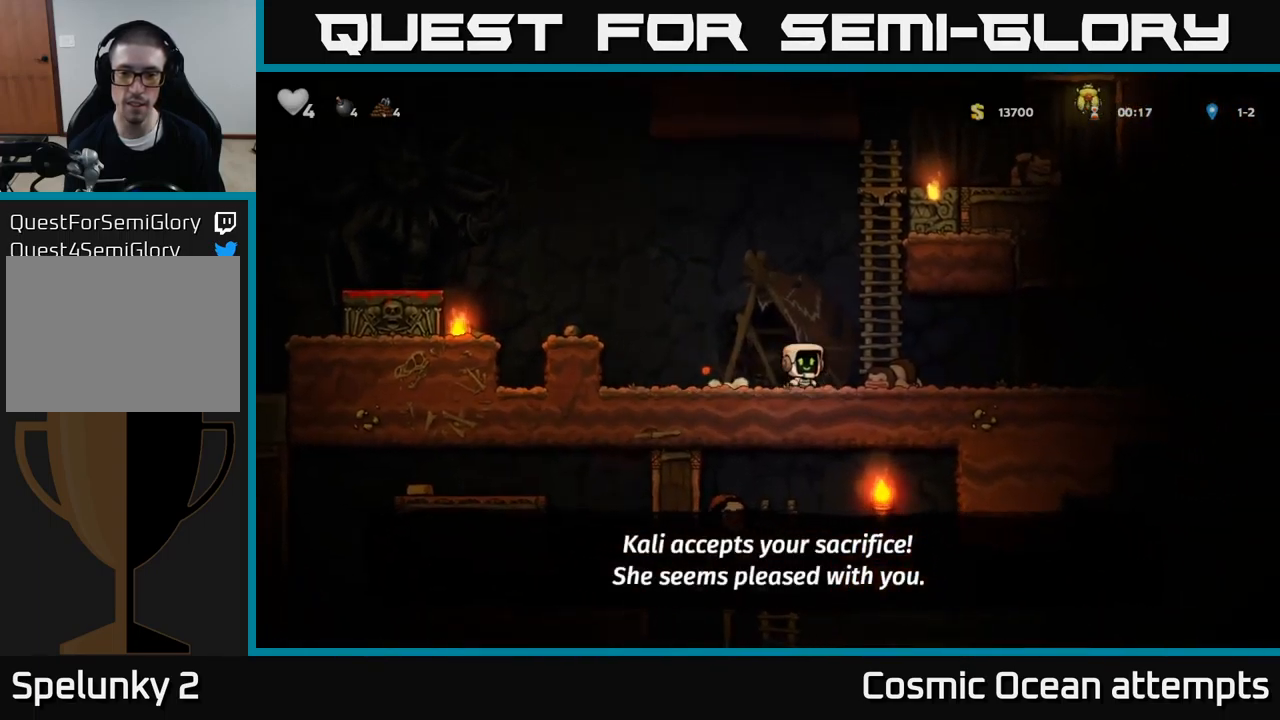
{"buttons": ["DPAD_LEFT"], "left_stick": "center", "events": [[133, "DPAD_DOWN", "down"], [167, "DPAD_RIGHT", "up"], [200, "X", "down"], [267, "DPAD_LEFT", "down"], [283, "DPAD_DOWN", "up"], [283, "X", "up"]]}
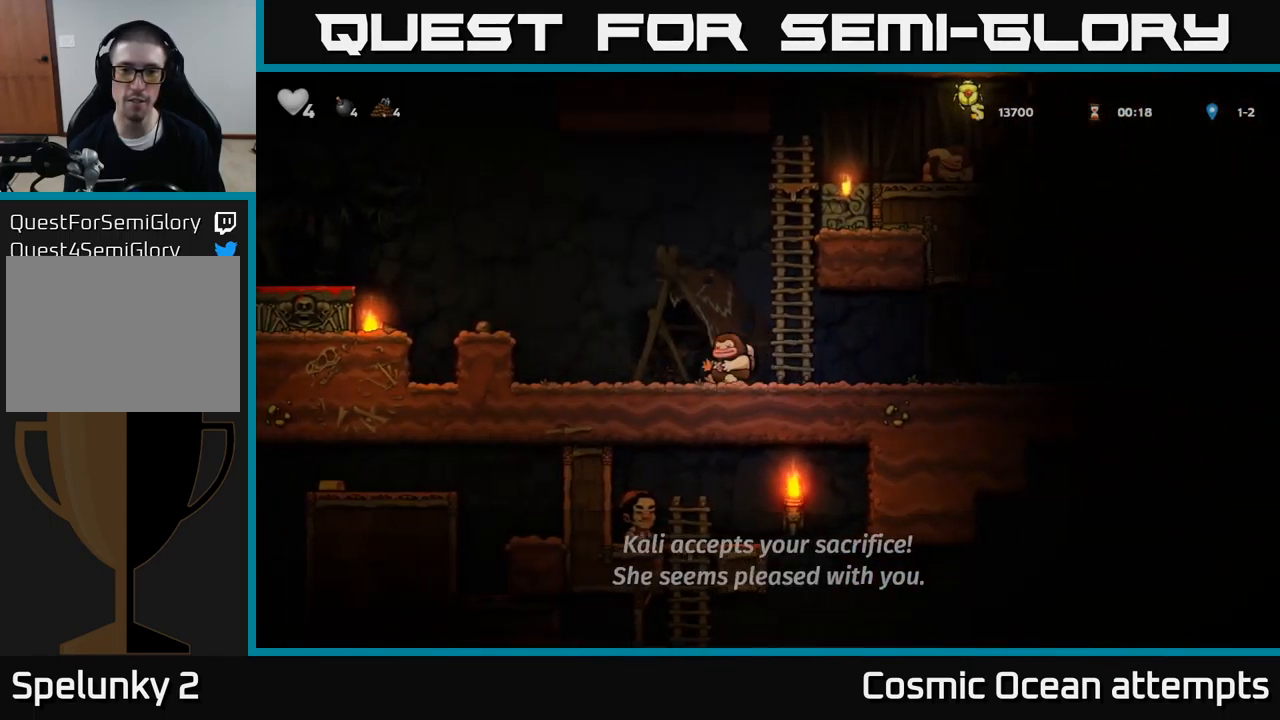
{"buttons": [], "left_stick": "center", "events": [[133, "A", "down"], [300, "A", "up"], [450, "DPAD_LEFT", "up"]]}
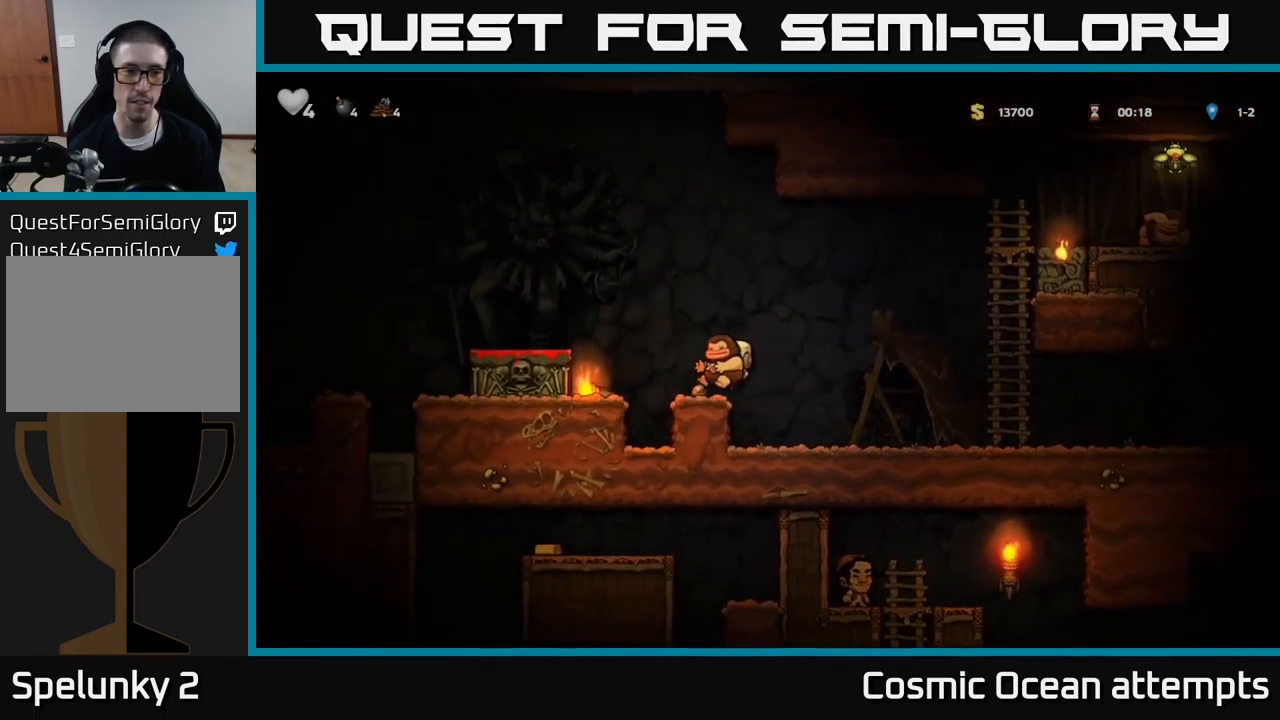
{"buttons": ["DPAD_DOWN"], "left_stick": "center", "events": [[50, "DPAD_LEFT", "down"], [100, "A", "down"], [233, "A", "up"], [300, "DPAD_LEFT", "up"], [333, "DPAD_DOWN", "down"]]}
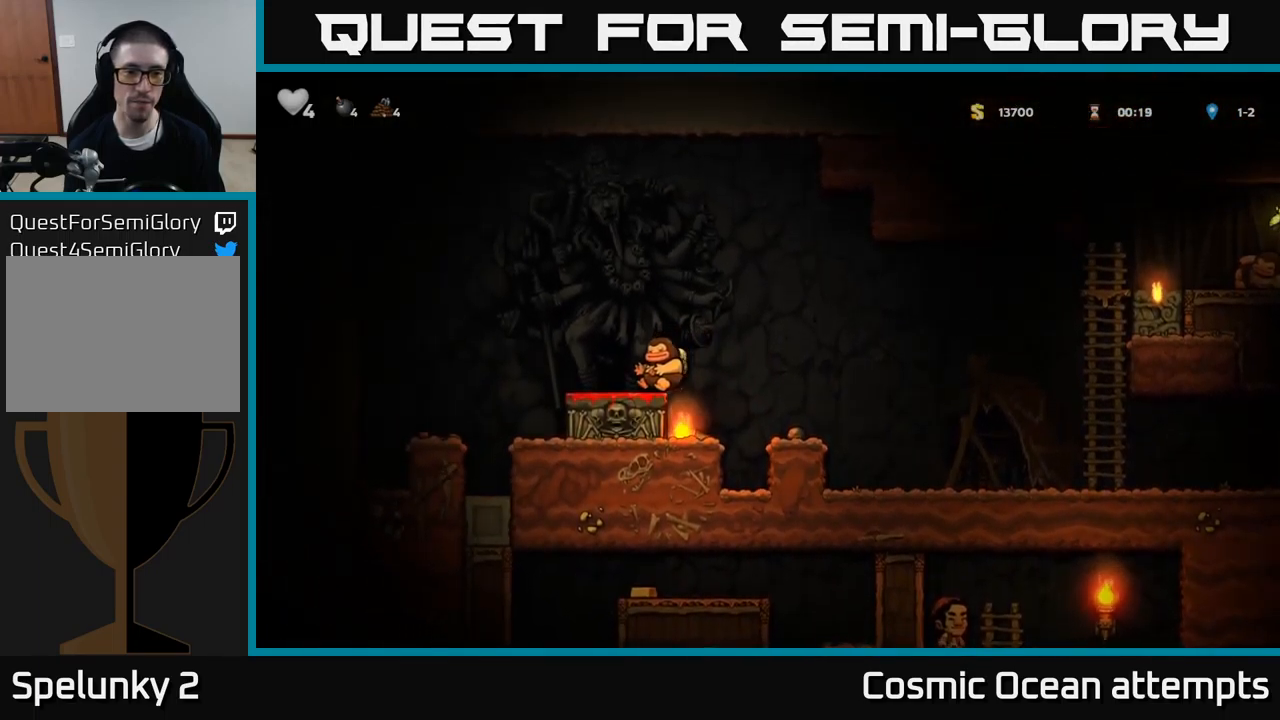
{"buttons": ["DPAD_RIGHT"], "left_stick": "center", "events": [[17, "X", "down"], [117, "X", "up"], [133, "DPAD_DOWN", "up"], [150, "DPAD_RIGHT", "down"], [183, "A", "down"], [283, "A", "up"]]}
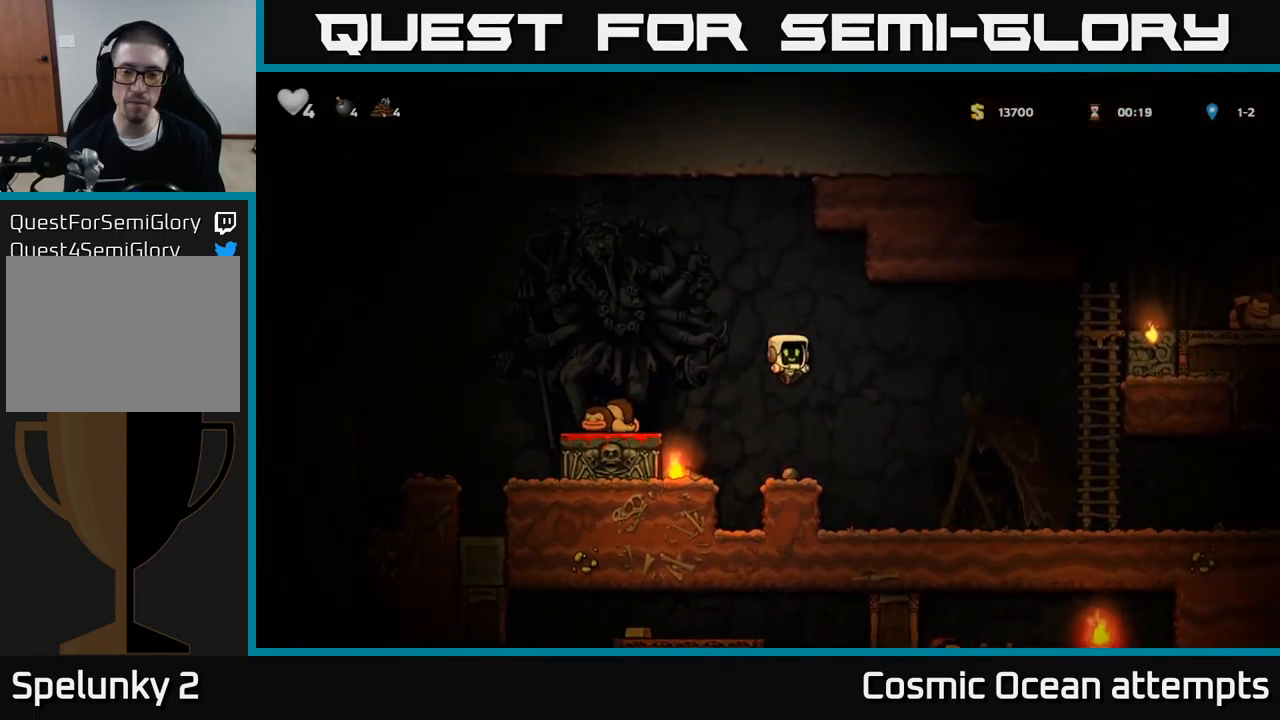
{"buttons": ["DPAD_RIGHT"], "left_stick": "center", "events": []}
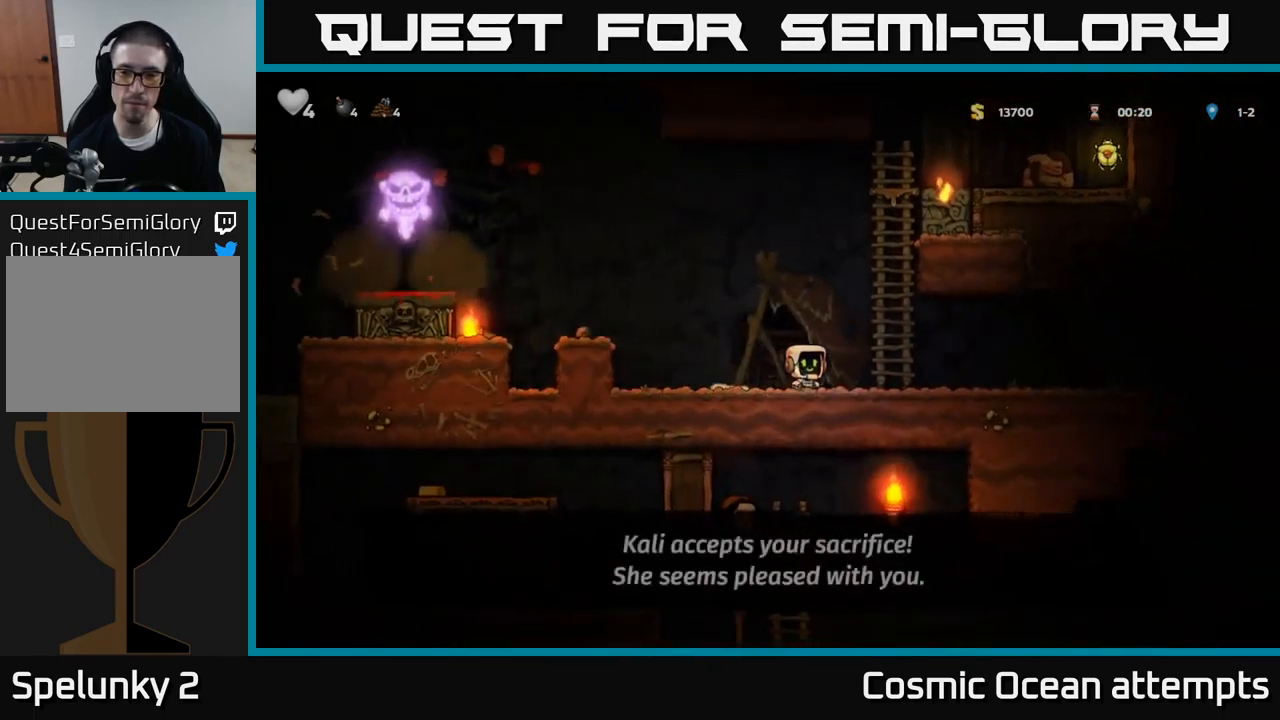
{"buttons": ["DPAD_UP"], "left_stick": "center", "events": [[17, "A", "down"], [150, "DPAD_RIGHT", "up"], [150, "DPAD_UP", "down"], [183, "A", "up"]]}
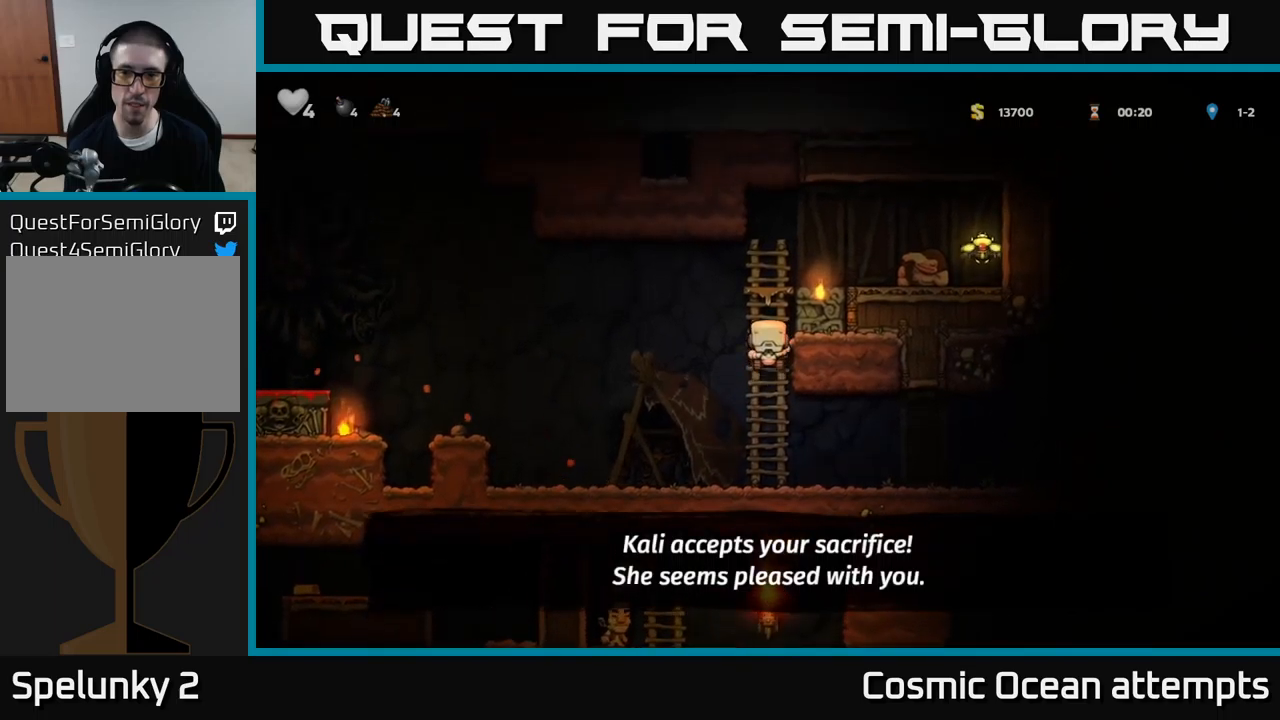
{"buttons": ["DPAD_RIGHT"], "left_stick": "center", "events": [[334, "DPAD_UP", "up"], [484, "DPAD_RIGHT", "down"]]}
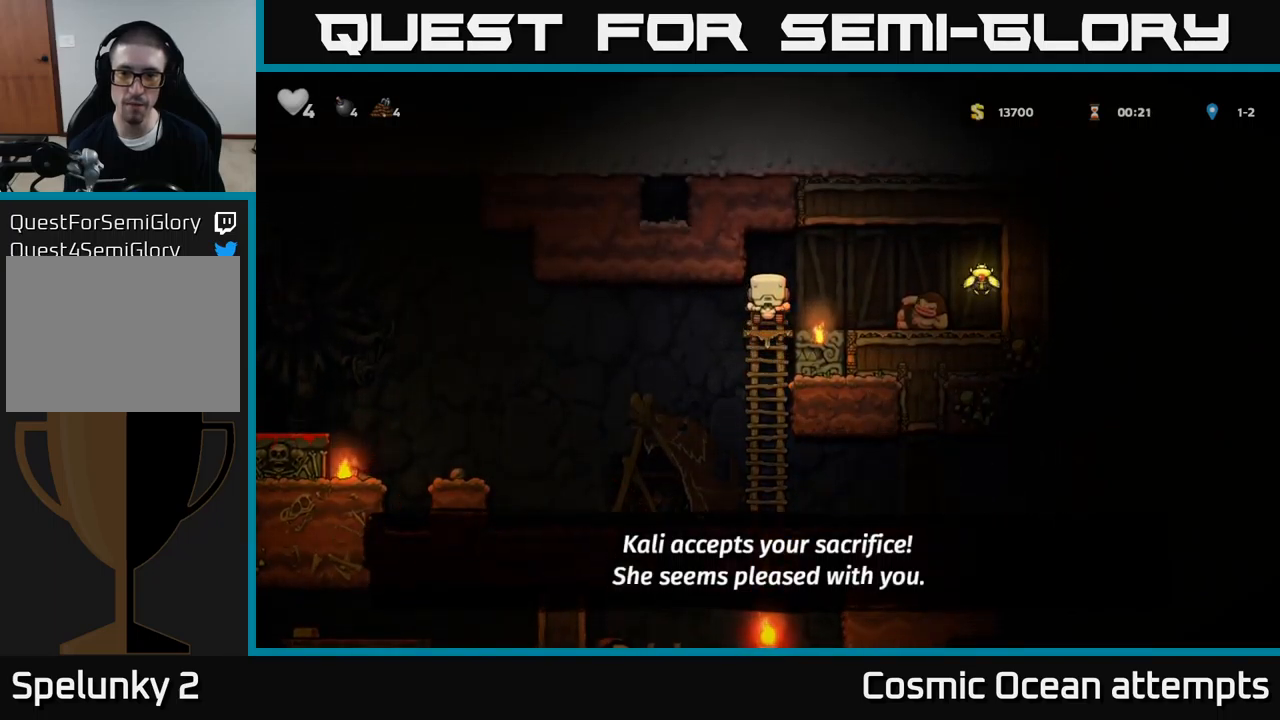
{"buttons": ["DPAD_RIGHT"], "left_stick": "center", "events": [[34, "A", "down"], [167, "A", "up"]]}
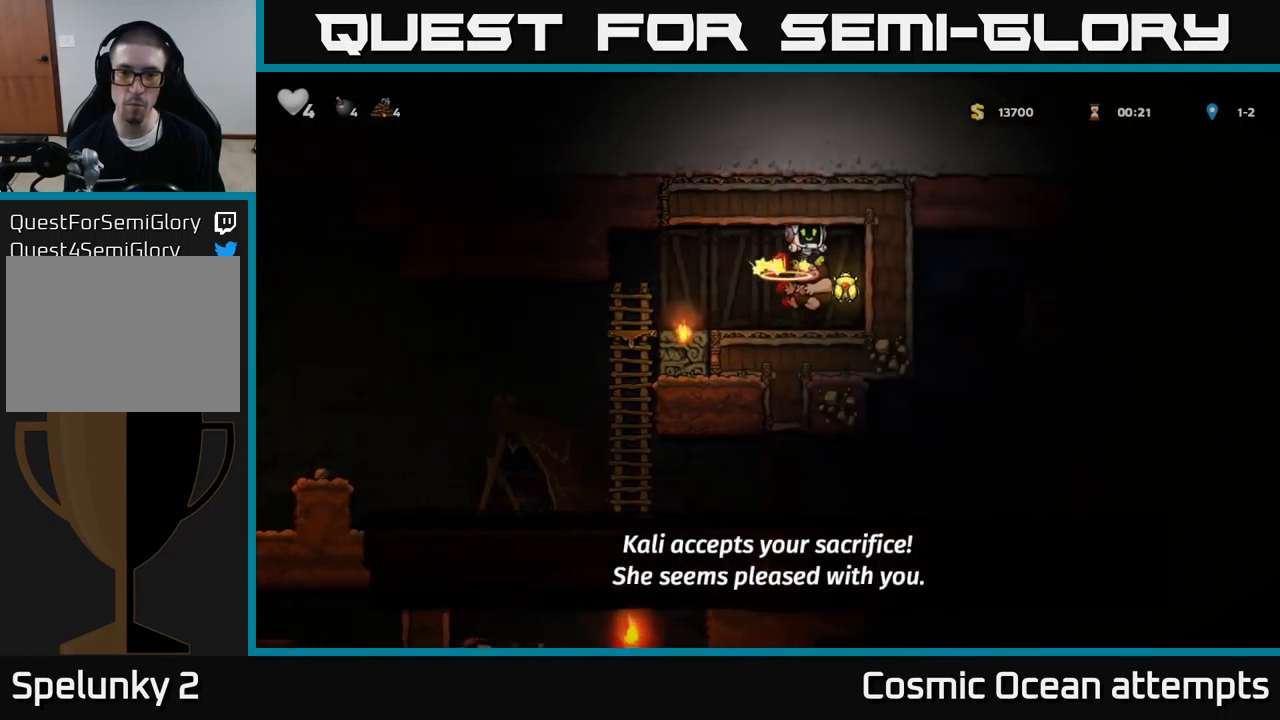
{"buttons": ["DPAD_RIGHT"], "left_stick": "center", "events": [[134, "DPAD_RIGHT", "up"], [200, "DPAD_LEFT", "down"], [384, "DPAD_LEFT", "up"], [400, "DPAD_RIGHT", "down"]]}
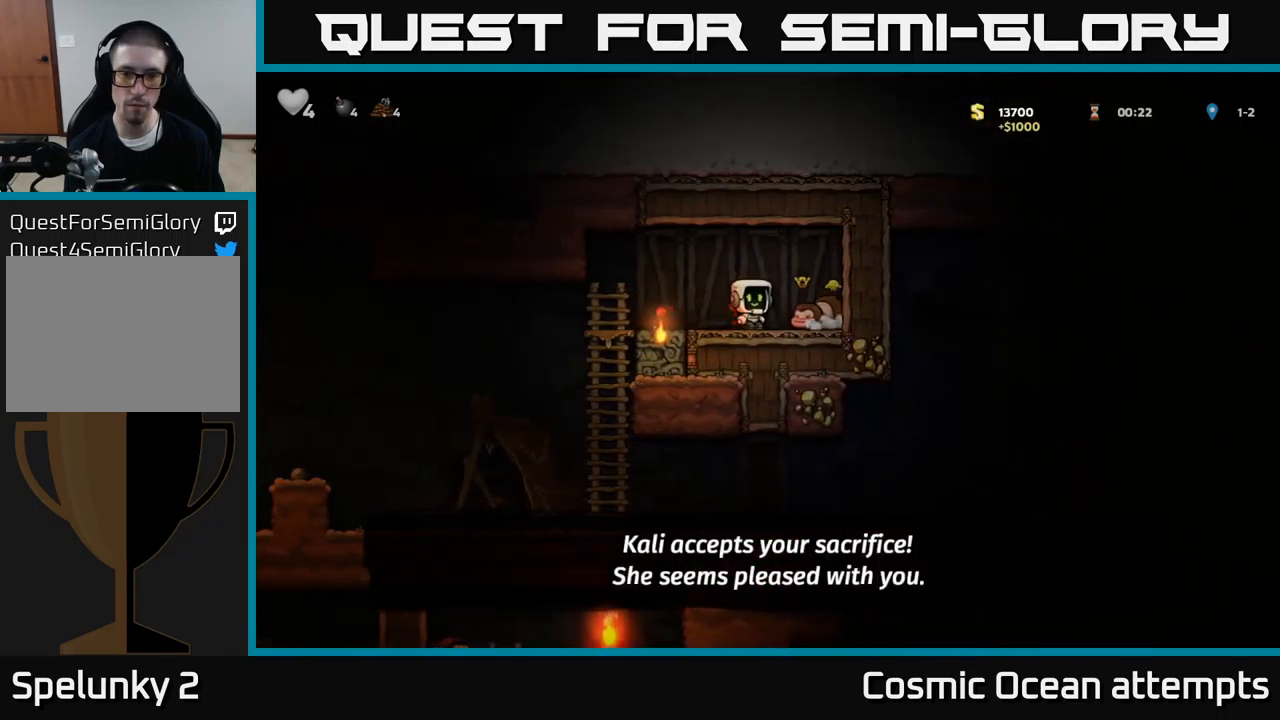
{"buttons": ["DPAD_LEFT"], "left_stick": "center", "events": [[117, "DPAD_DOWN", "down"], [150, "DPAD_RIGHT", "up"], [200, "X", "down"], [267, "DPAD_DOWN", "up"], [267, "DPAD_LEFT", "down"], [284, "X", "up"]]}
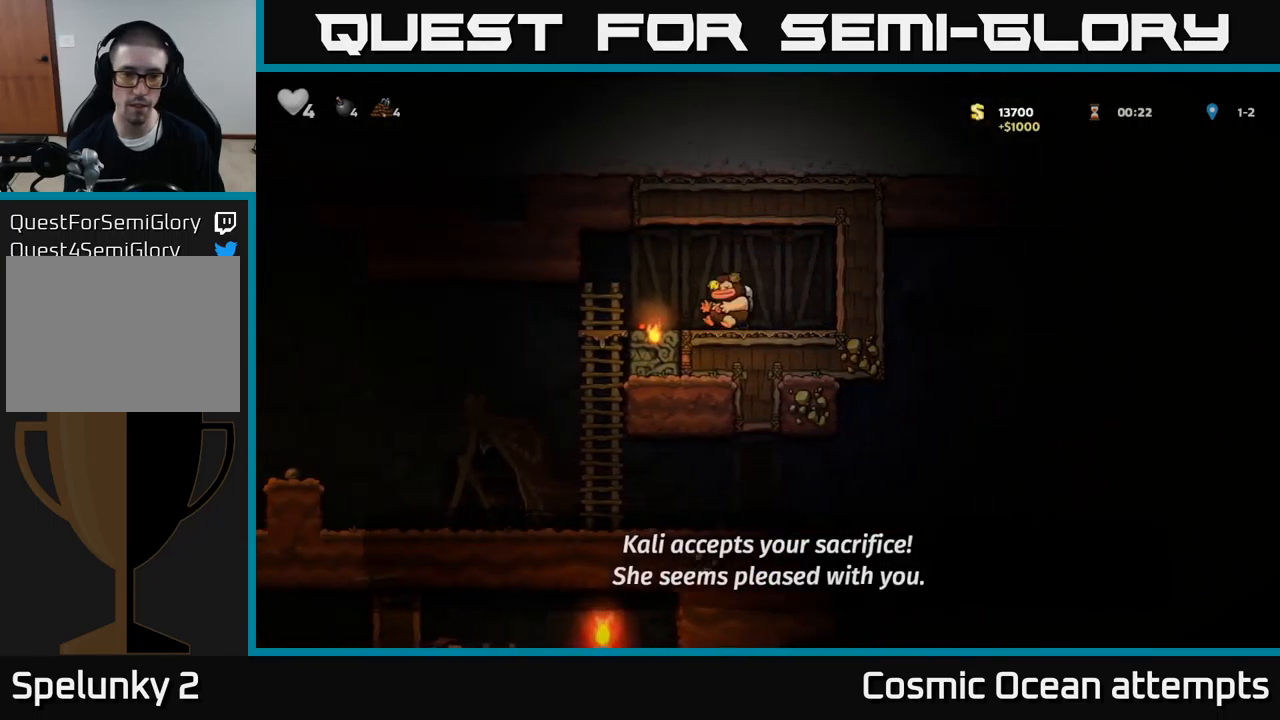
{"buttons": ["DPAD_LEFT"], "left_stick": "center", "events": [[217, "DPAD_DOWN", "down"], [217, "DPAD_LEFT", "up"], [300, "A", "down"], [367, "DPAD_DOWN", "up"], [384, "A", "up"], [384, "DPAD_LEFT", "down"]]}
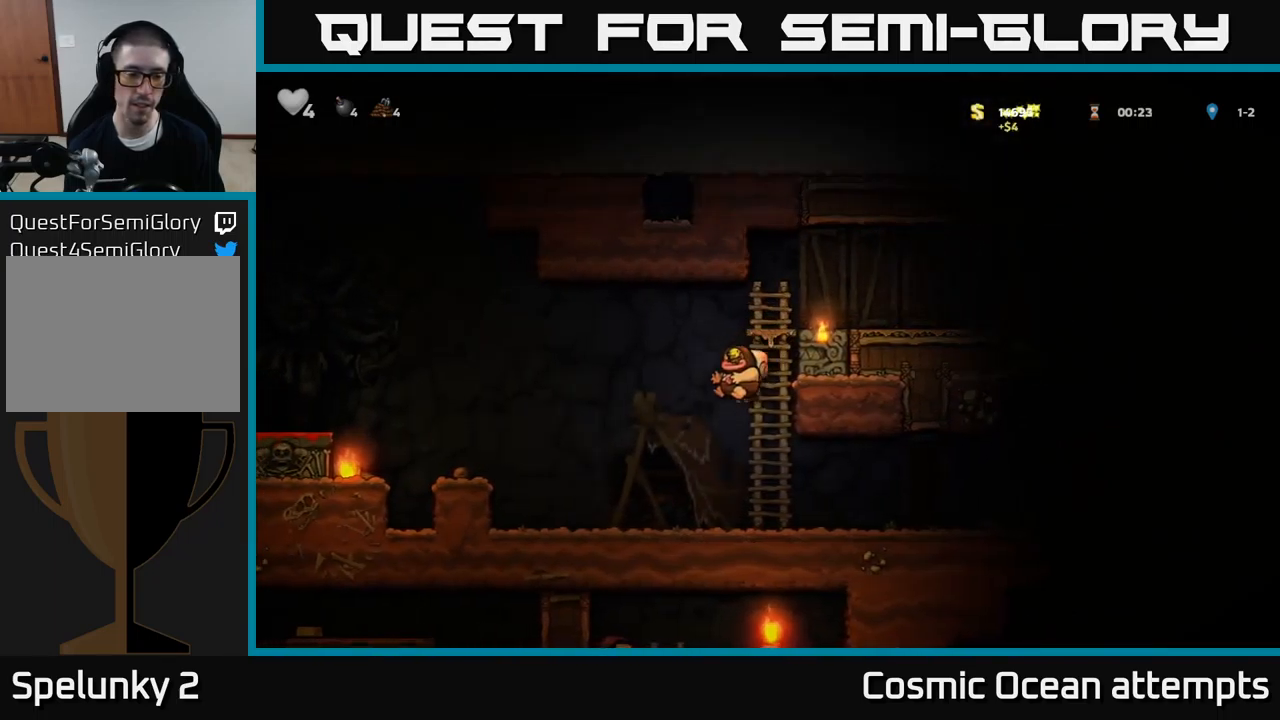
{"buttons": [], "left_stick": "center", "events": [[234, "A", "down"], [384, "A", "up"], [500, "DPAD_LEFT", "up"]]}
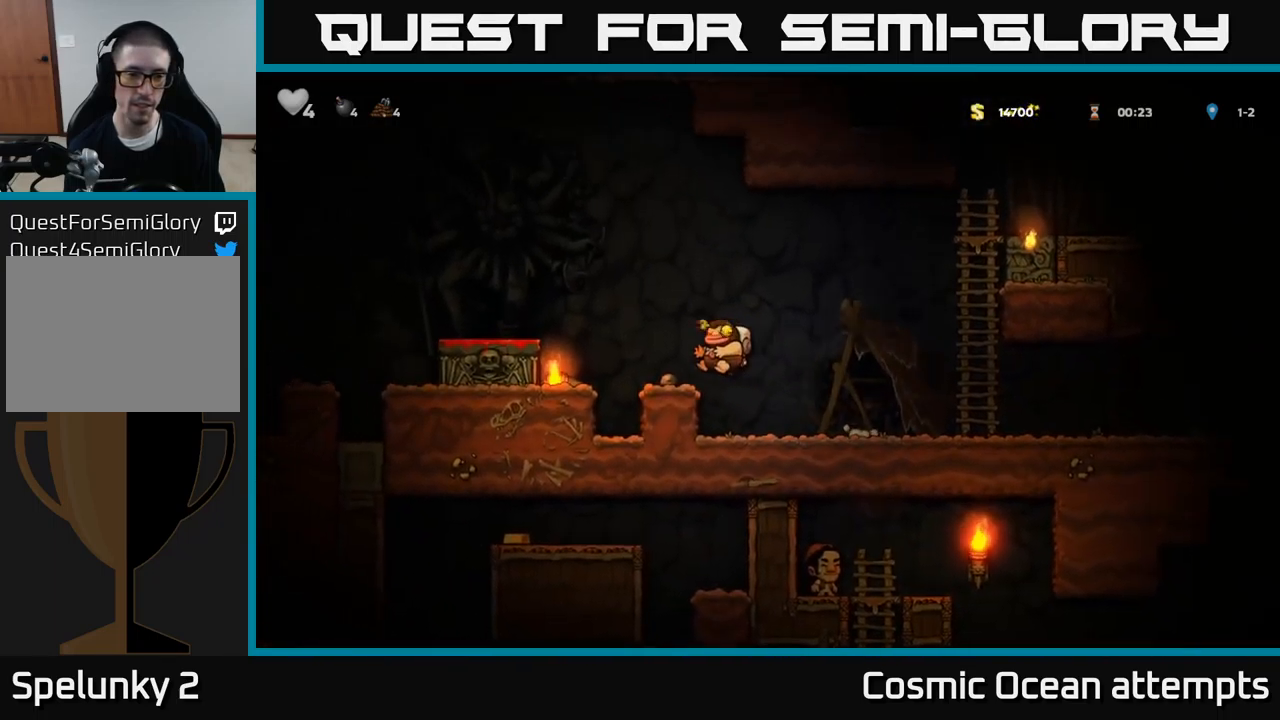
{"buttons": ["DPAD_DOWN"], "left_stick": "center", "events": [[117, "DPAD_LEFT", "down"], [184, "A", "down"], [300, "A", "up"], [384, "DPAD_LEFT", "up"], [417, "DPAD_DOWN", "down"]]}
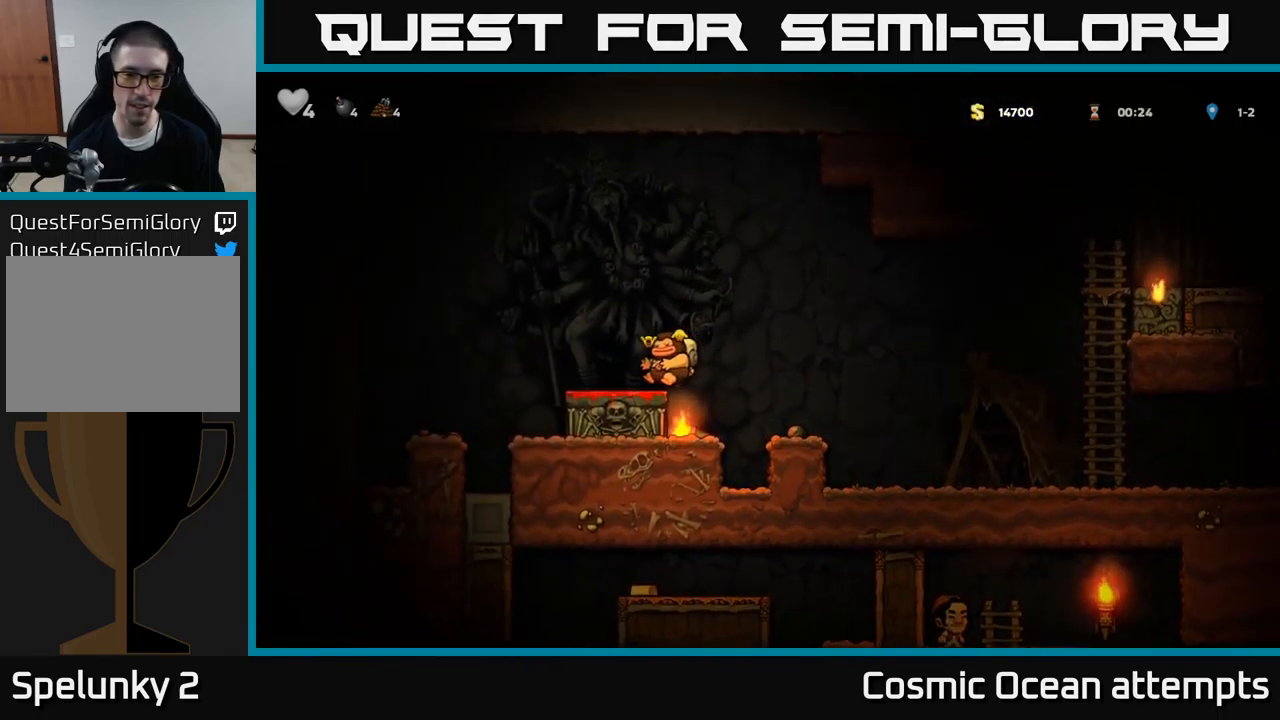
{"buttons": ["A"], "left_stick": "center", "events": [[134, "X", "down"], [217, "X", "up"], [300, "DPAD_DOWN", "up"], [317, "A", "down"]]}
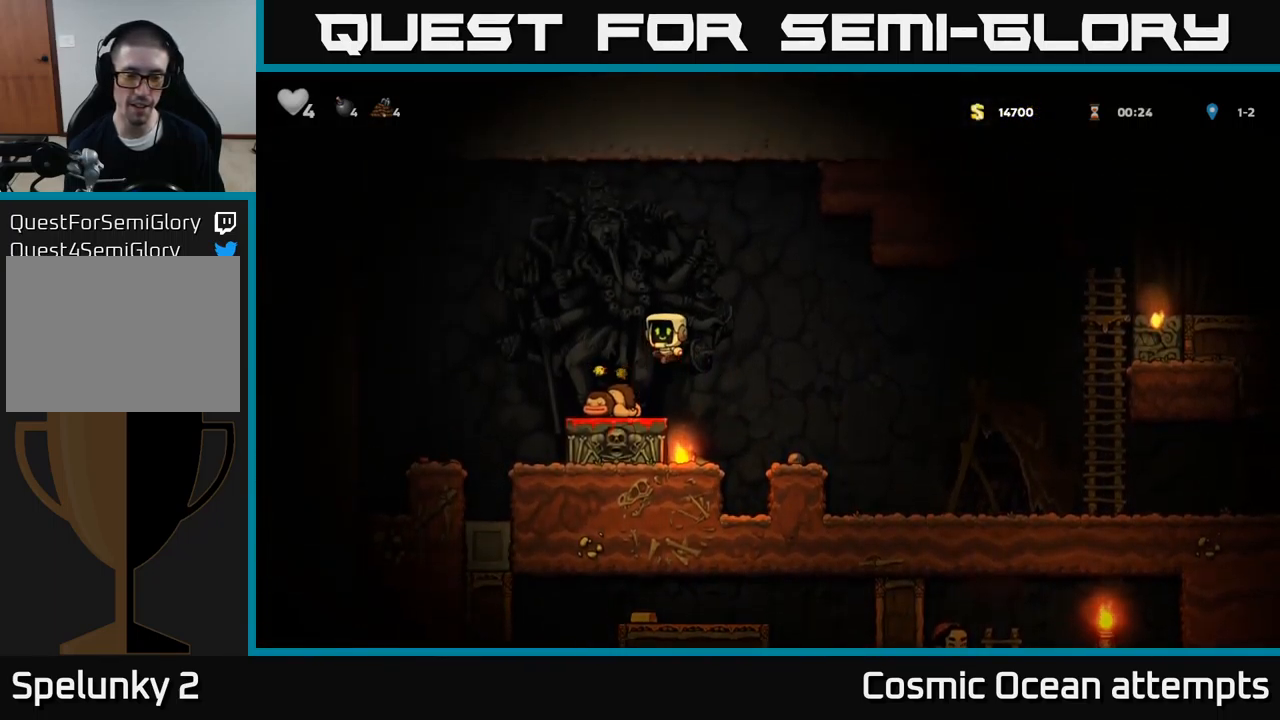
{"buttons": [], "left_stick": "center", "events": [[100, "A", "up"]]}
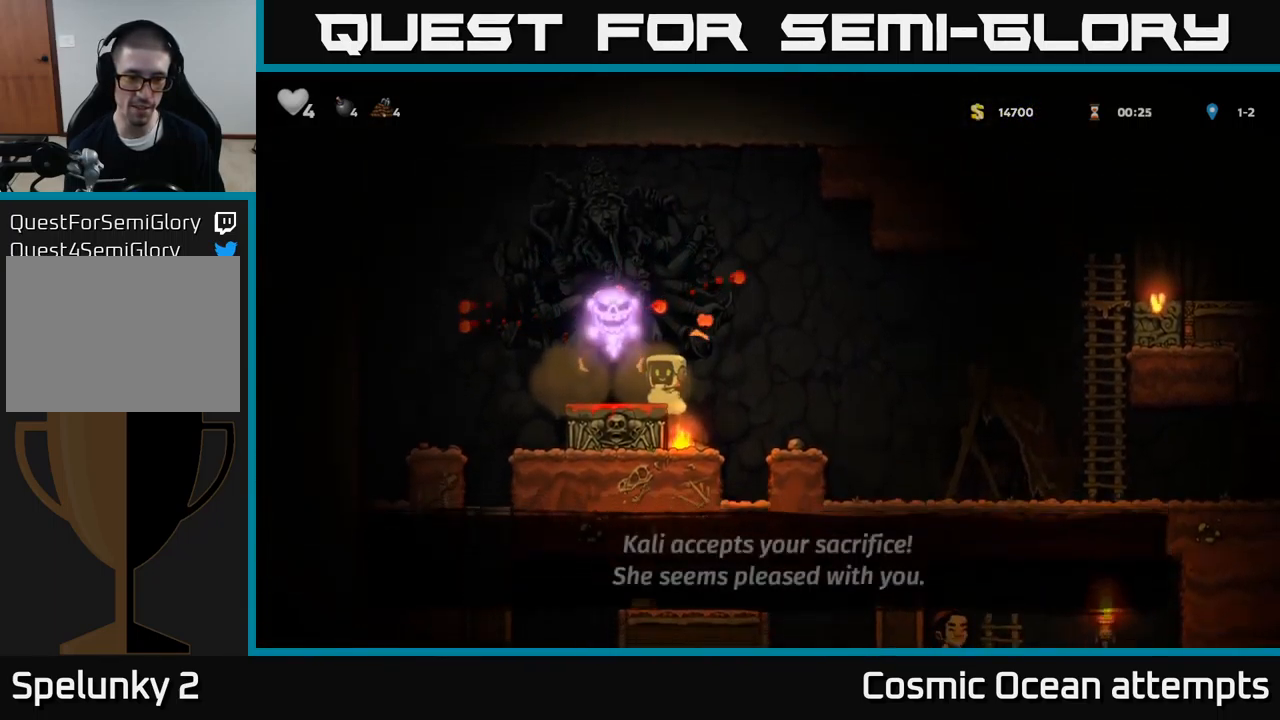
{"buttons": ["A", "DPAD_RIGHT"], "left_stick": "center", "events": [[350, "DPAD_RIGHT", "down"], [400, "A", "down"]]}
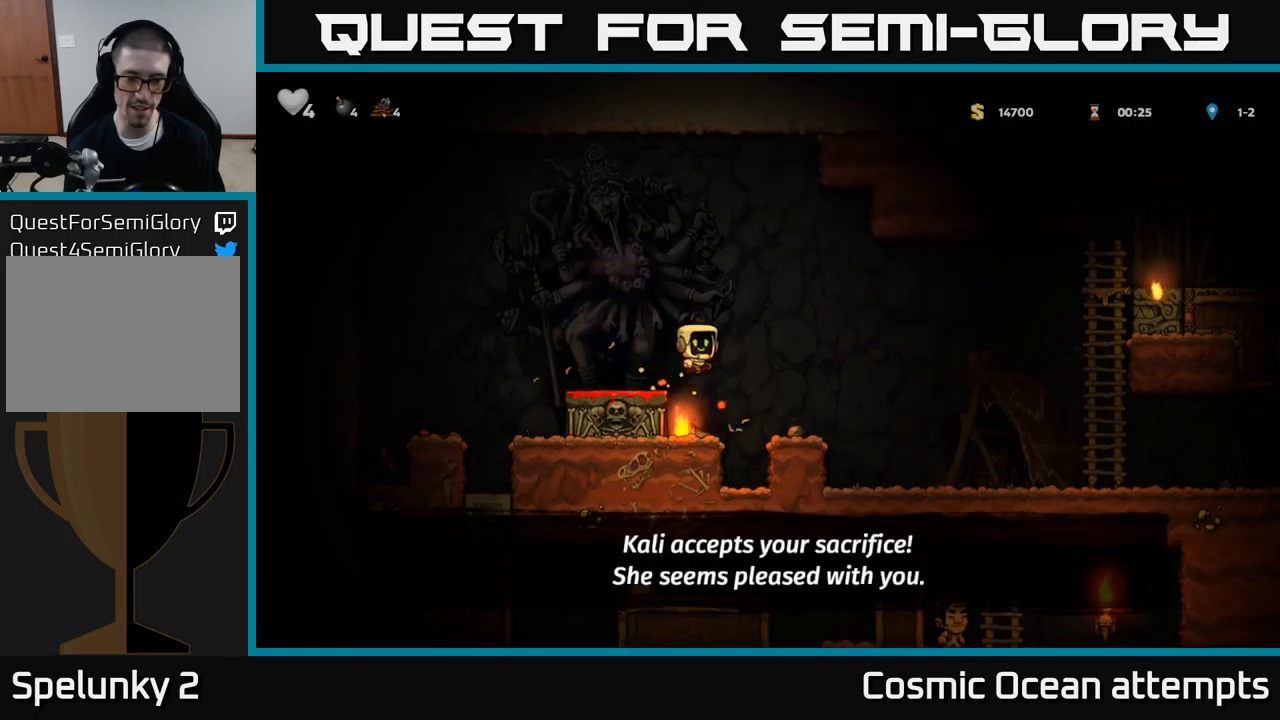
{"buttons": [], "left_stick": "center", "events": [[33, "A", "up"], [333, "DPAD_RIGHT", "up"]]}
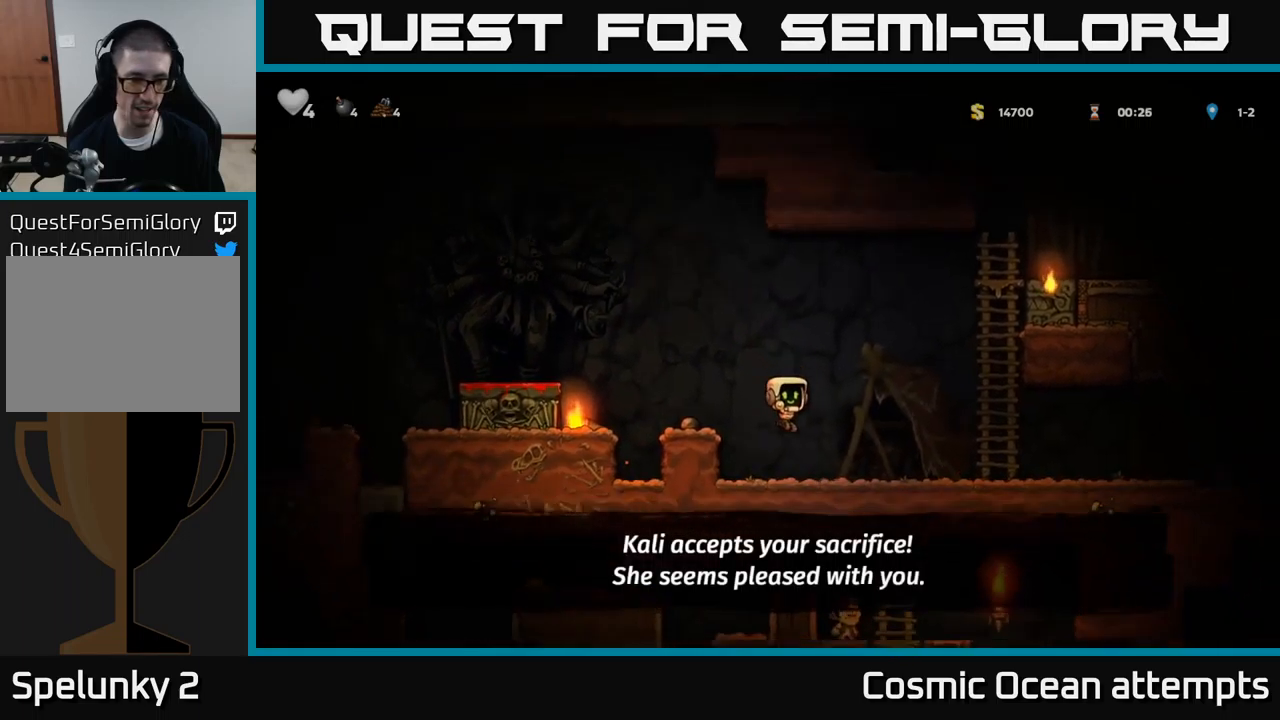
{"buttons": ["A", "DPAD_LEFT"], "left_stick": "center", "events": [[183, "A", "down"], [233, "DPAD_LEFT", "down"]]}
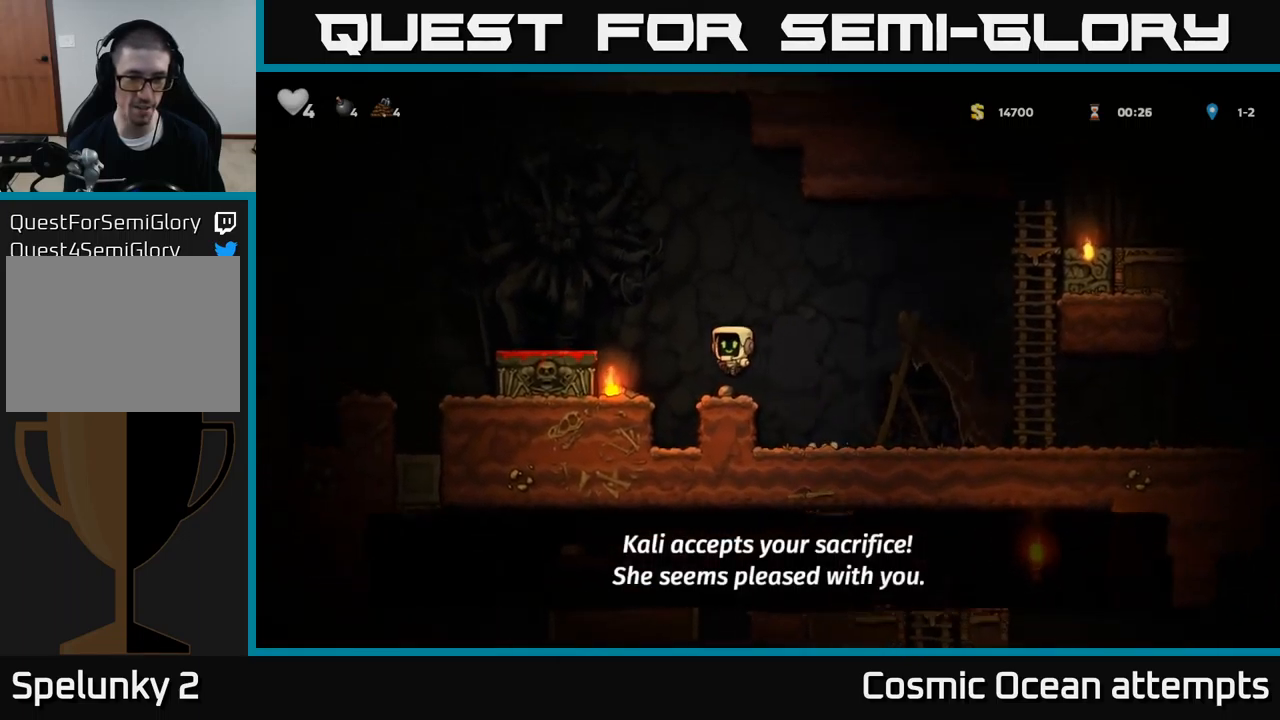
{"buttons": [], "left_stick": "center", "events": [[33, "A", "up"], [183, "DPAD_LEFT", "up"]]}
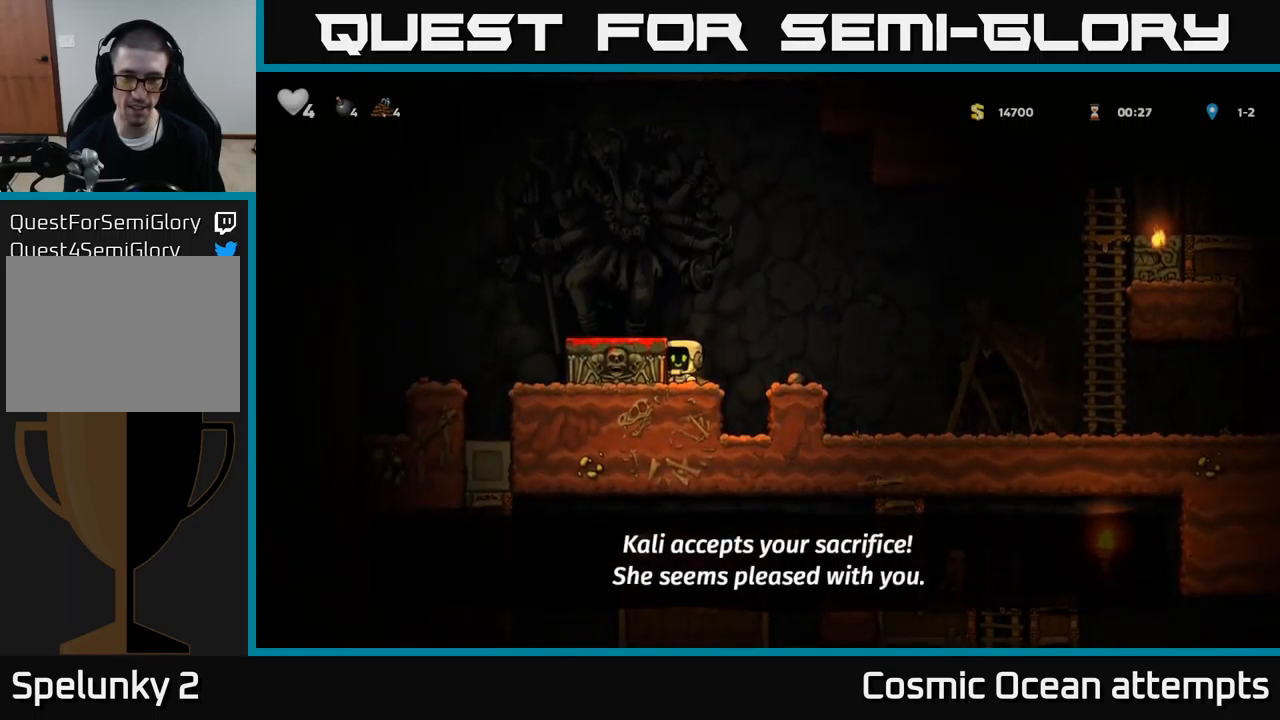
{"buttons": ["A", "DPAD_RIGHT"], "left_stick": "center", "events": [[66, "DPAD_DOWN", "down"], [116, "X", "down"], [216, "DPAD_DOWN", "up"], [233, "X", "up"], [266, "DPAD_RIGHT", "down"], [366, "A", "down"]]}
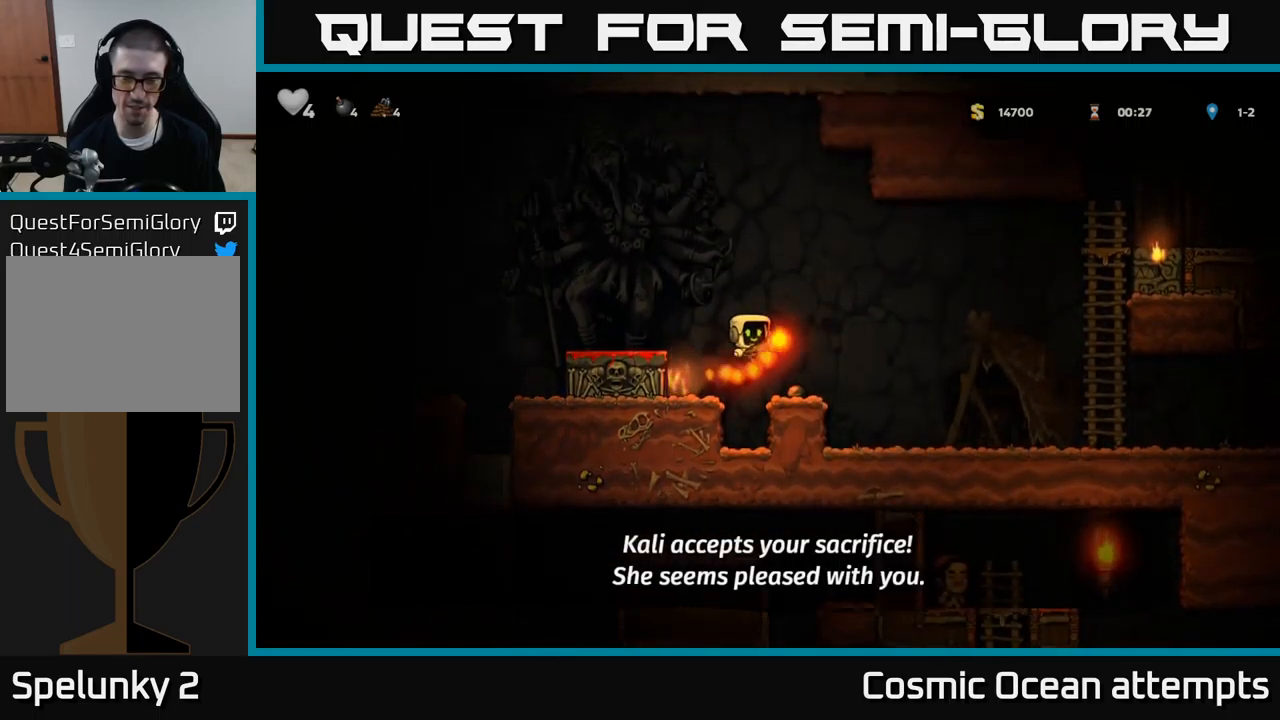
{"buttons": ["DPAD_RIGHT"], "left_stick": "center", "events": [[16, "A", "up"]]}
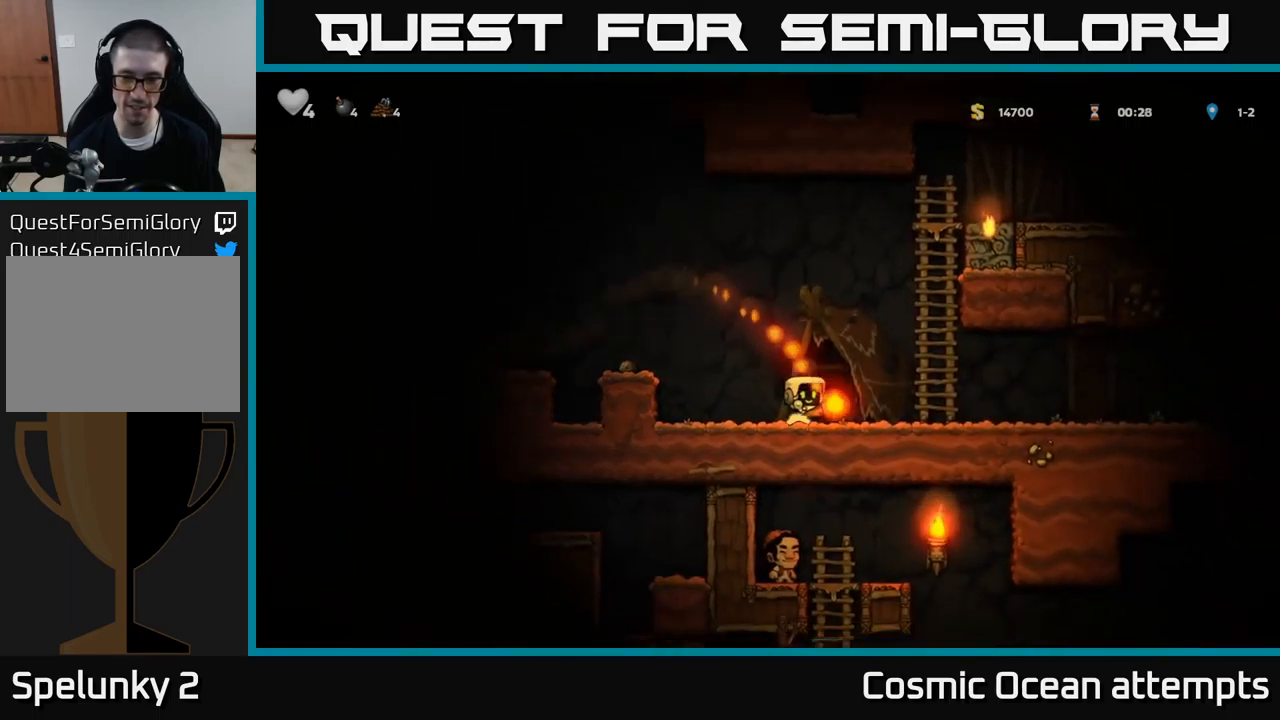
{"buttons": ["DPAD_RIGHT"], "left_stick": "center", "events": []}
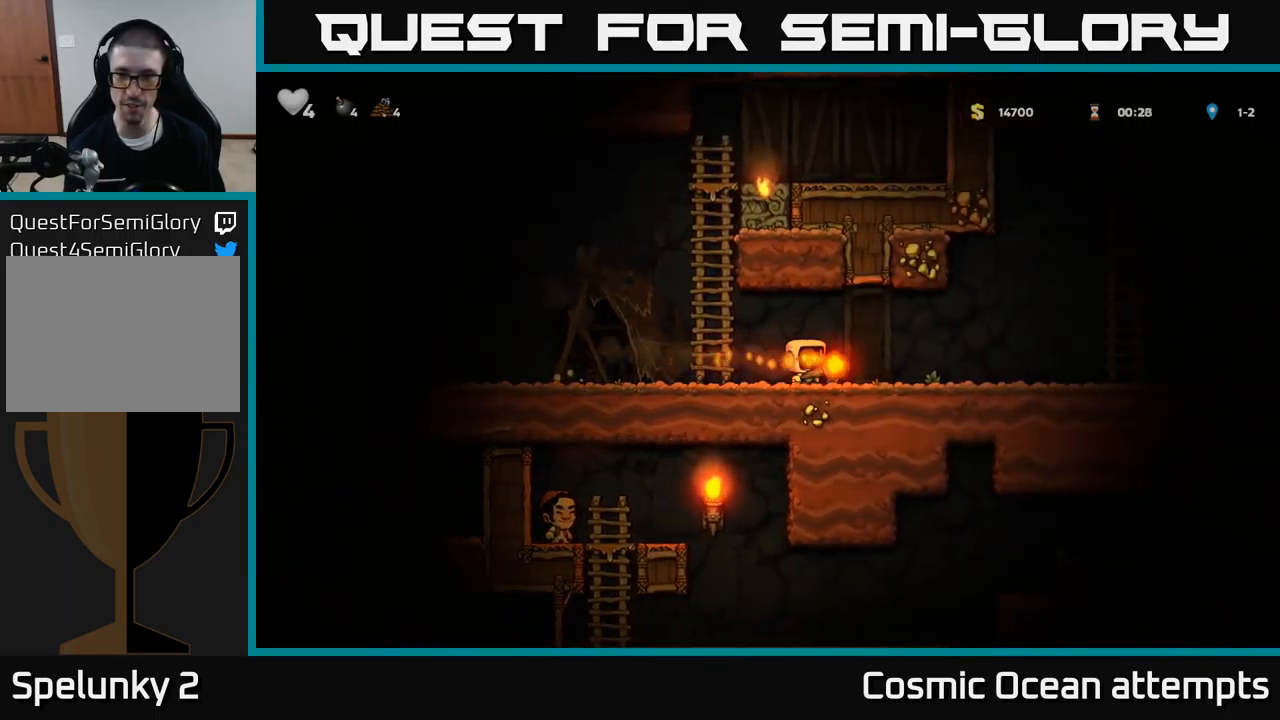
{"buttons": ["DPAD_RIGHT"], "left_stick": "center", "events": []}
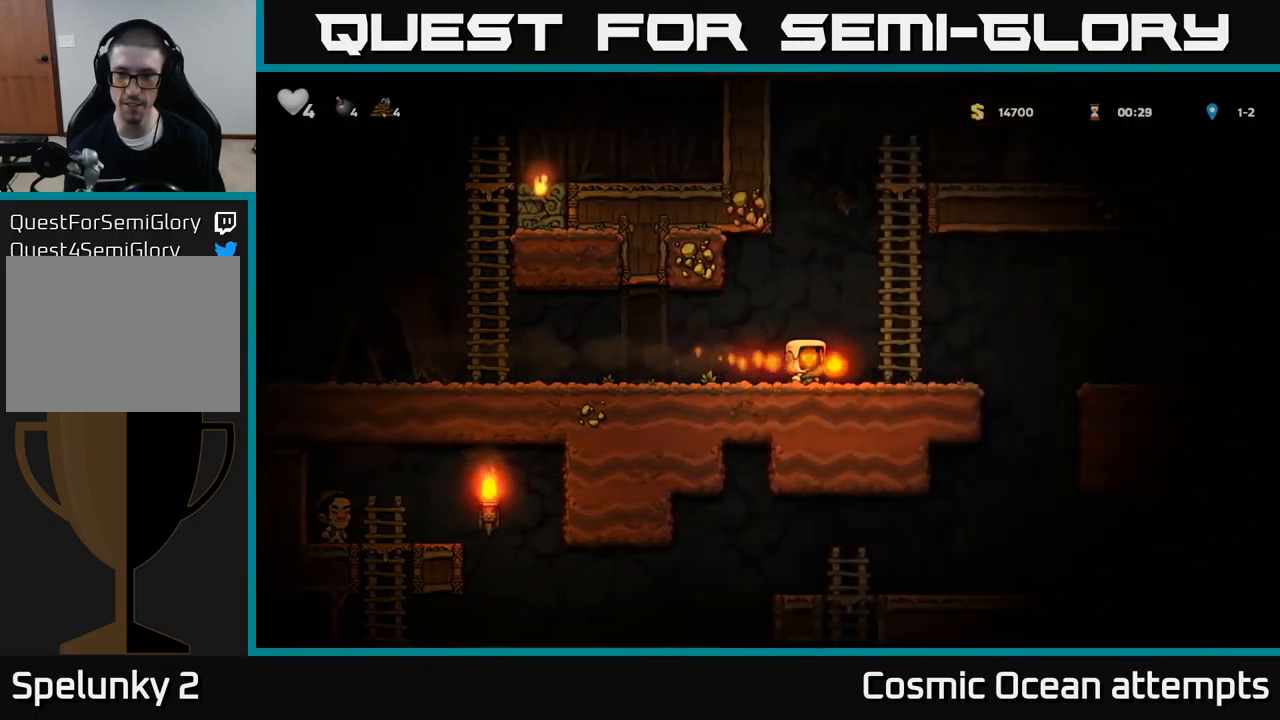
{"buttons": ["A", "DPAD_RIGHT"], "left_stick": "center", "events": [[166, "DPAD_RIGHT", "up"], [383, "DPAD_RIGHT", "down"], [433, "A", "down"]]}
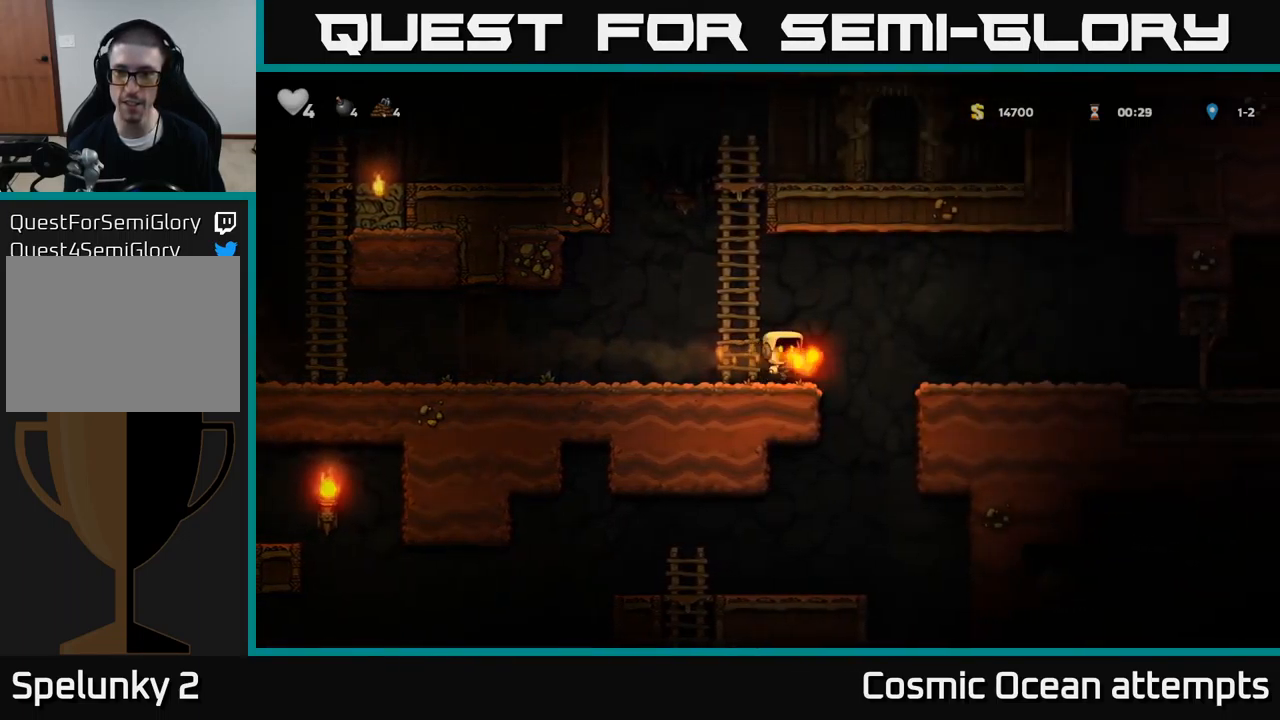
{"buttons": ["DPAD_RIGHT"], "left_stick": "center", "events": [[83, "A", "up"]]}